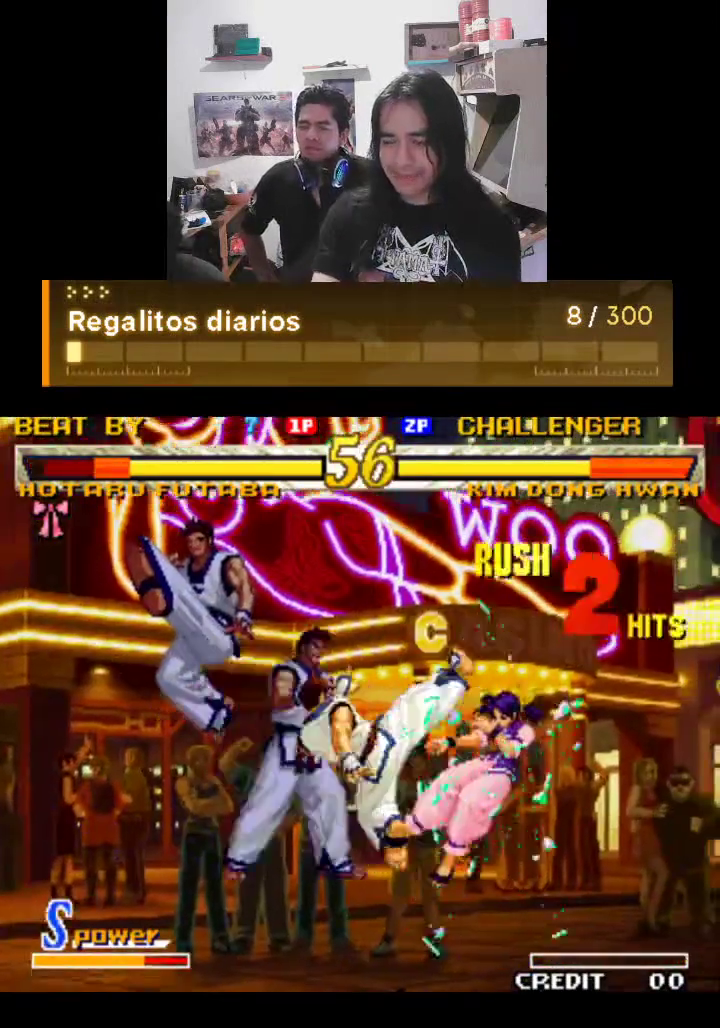
Gameplay with a controller (arcade stick); each line is a JSON object with the inputs held at the frame after it. "events" lists button and stick changes between this image and that frame as [ms after this image, input, new state], when the widget could be followed in between. Not read: L3 R3.
{"buttons": [], "left_stick": "center", "events": []}
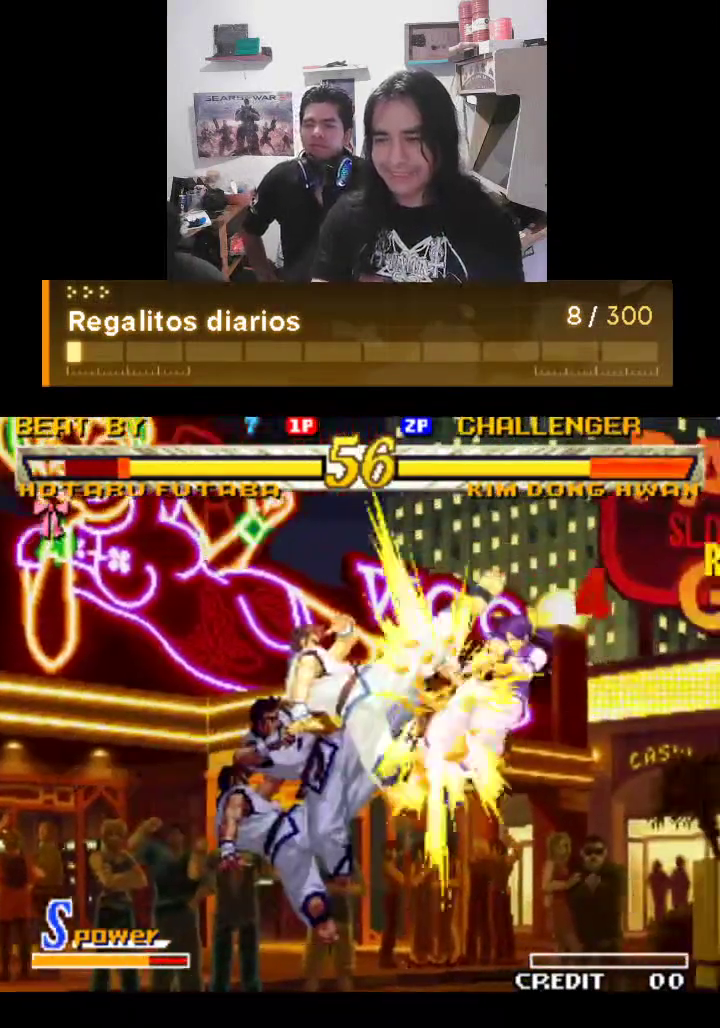
{"buttons": ["TRIANGLE"], "left_stick": "center", "events": [[233, "TRIANGLE", "down"]]}
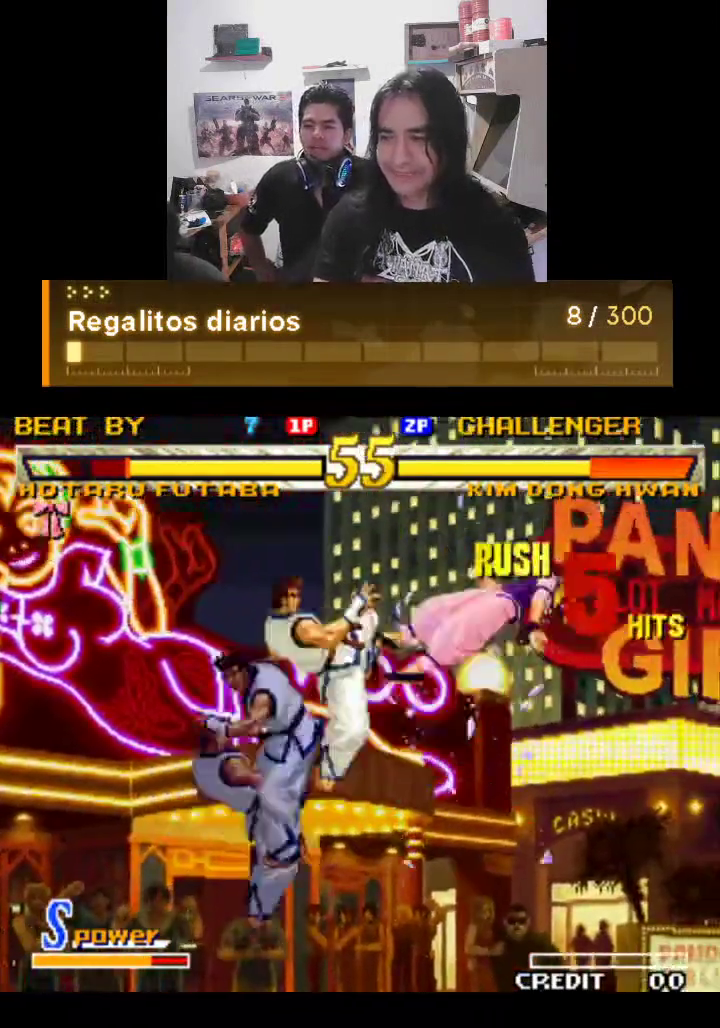
{"buttons": ["TRIANGLE", "R1"], "left_stick": "center", "events": [[500, "R1", "down"]]}
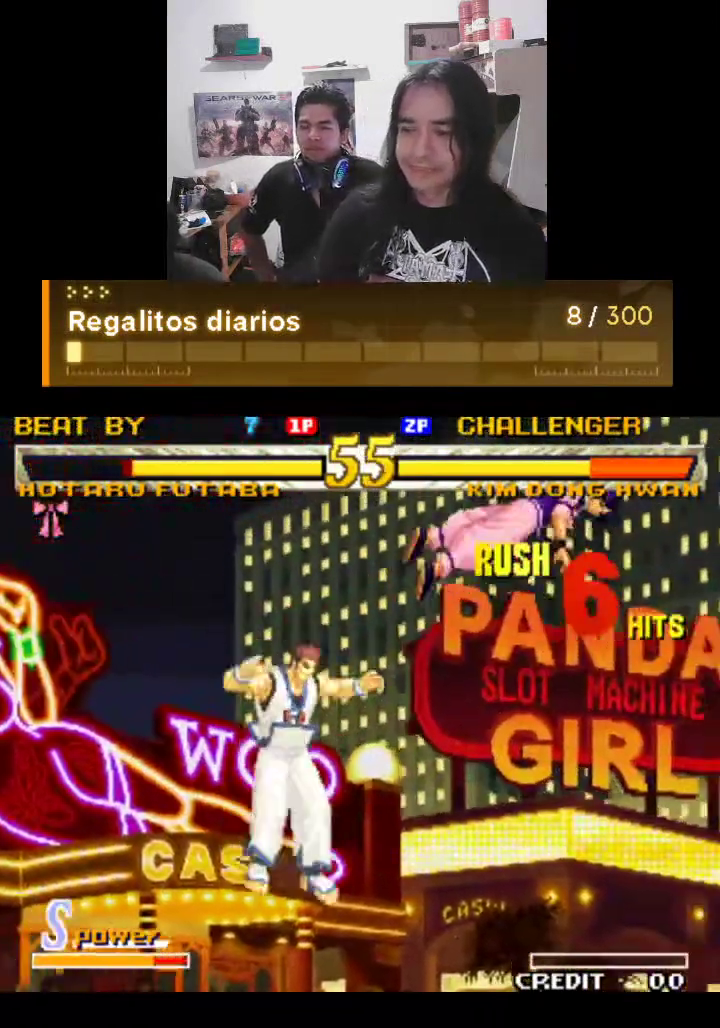
{"buttons": ["TRIANGLE", "R1"], "left_stick": "center", "events": []}
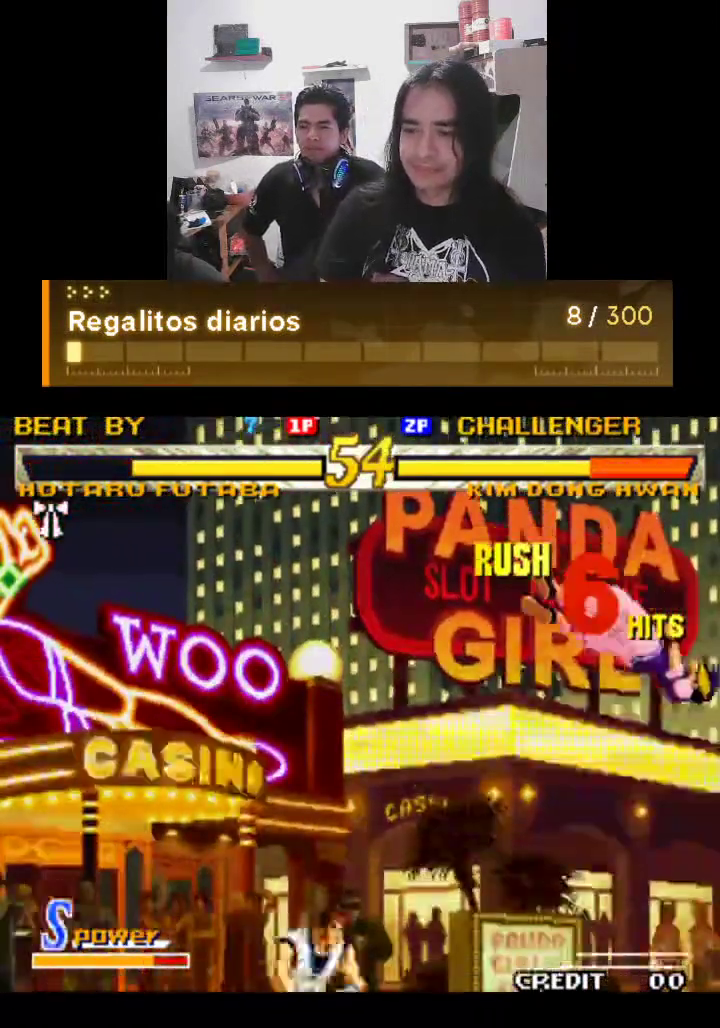
{"buttons": ["R1"], "left_stick": "center", "events": [[467, "TRIANGLE", "up"]]}
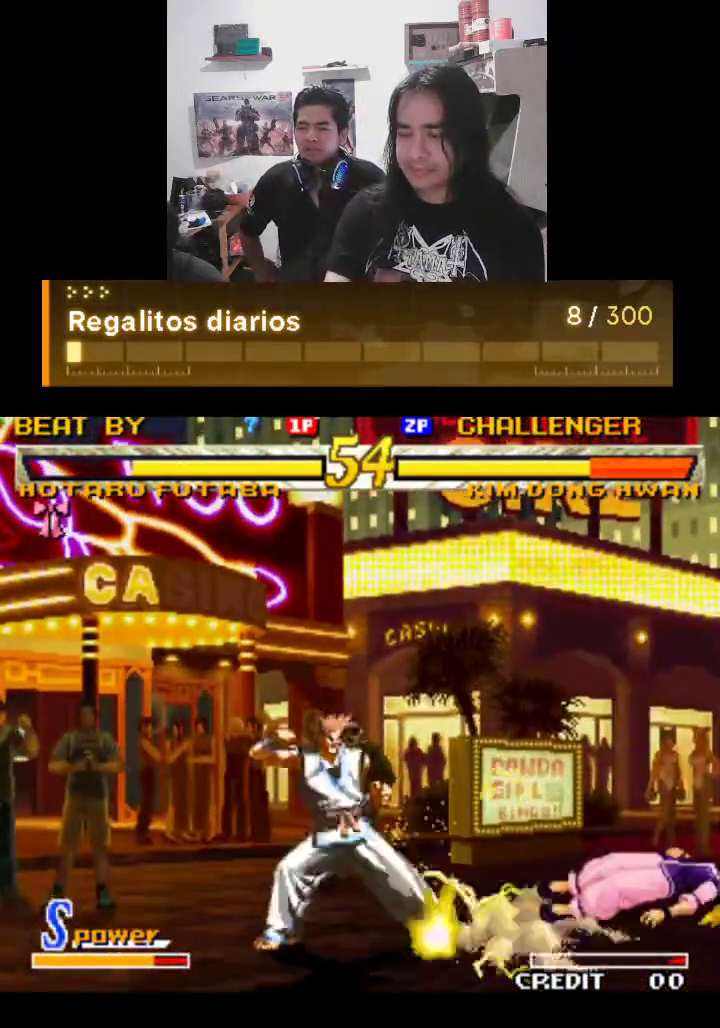
{"buttons": ["TRIANGLE"], "left_stick": "center", "events": [[67, "TRIANGLE", "down"], [300, "R1", "up"]]}
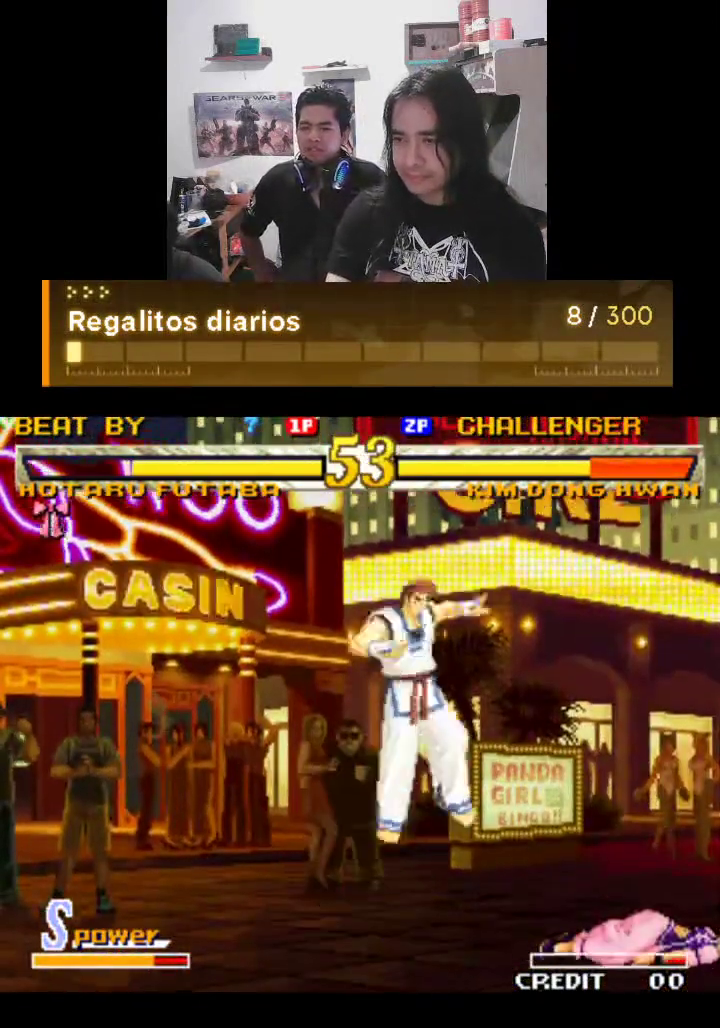
{"buttons": [], "left_stick": "center", "events": [[133, "TRIANGLE", "up"]]}
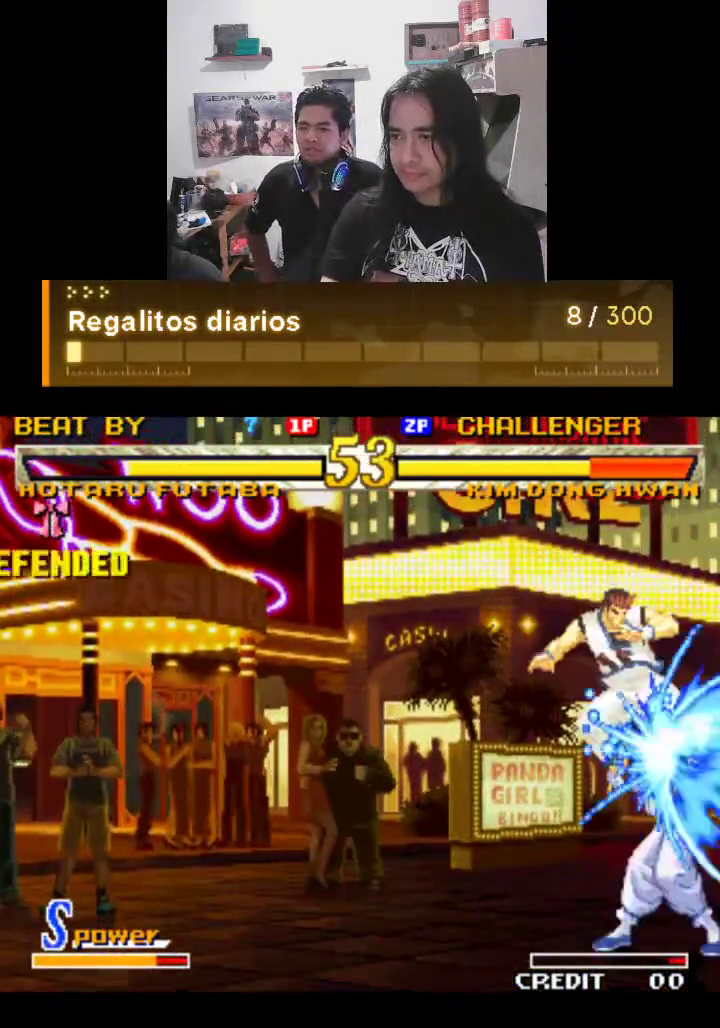
{"buttons": [], "left_stick": "center", "events": []}
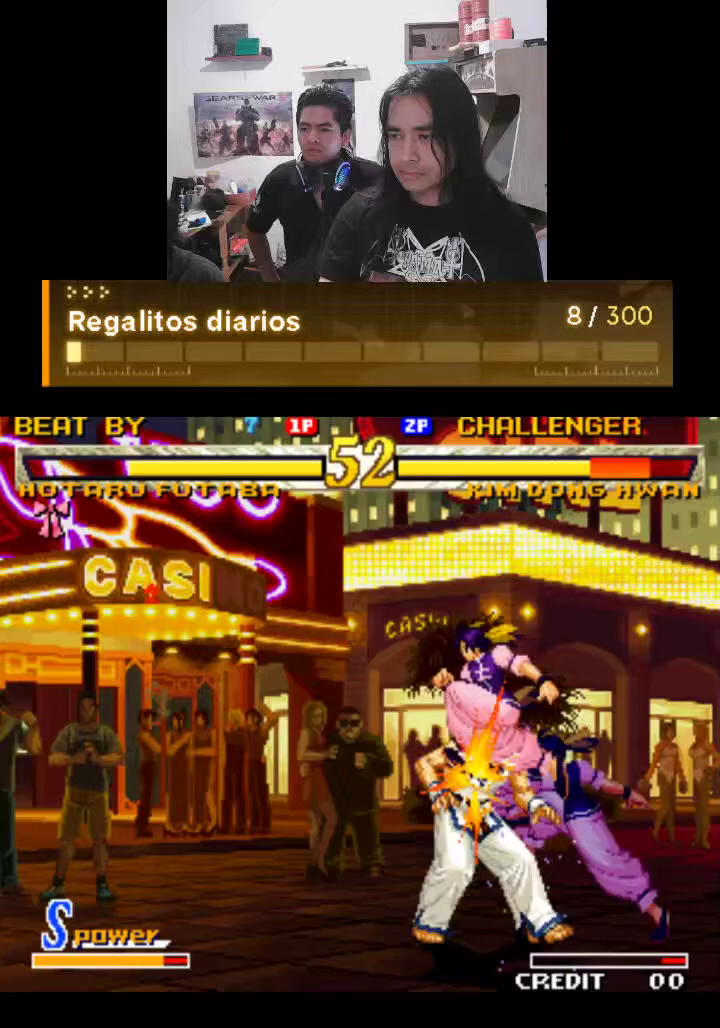
{"buttons": [], "left_stick": "center", "events": []}
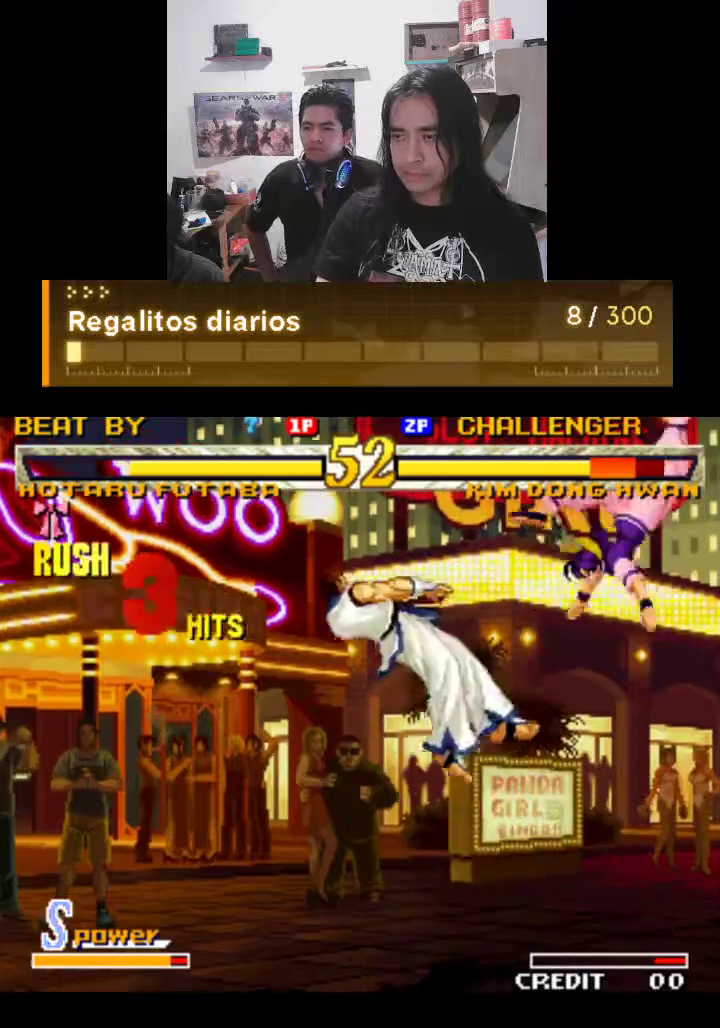
{"buttons": [], "left_stick": "center", "events": []}
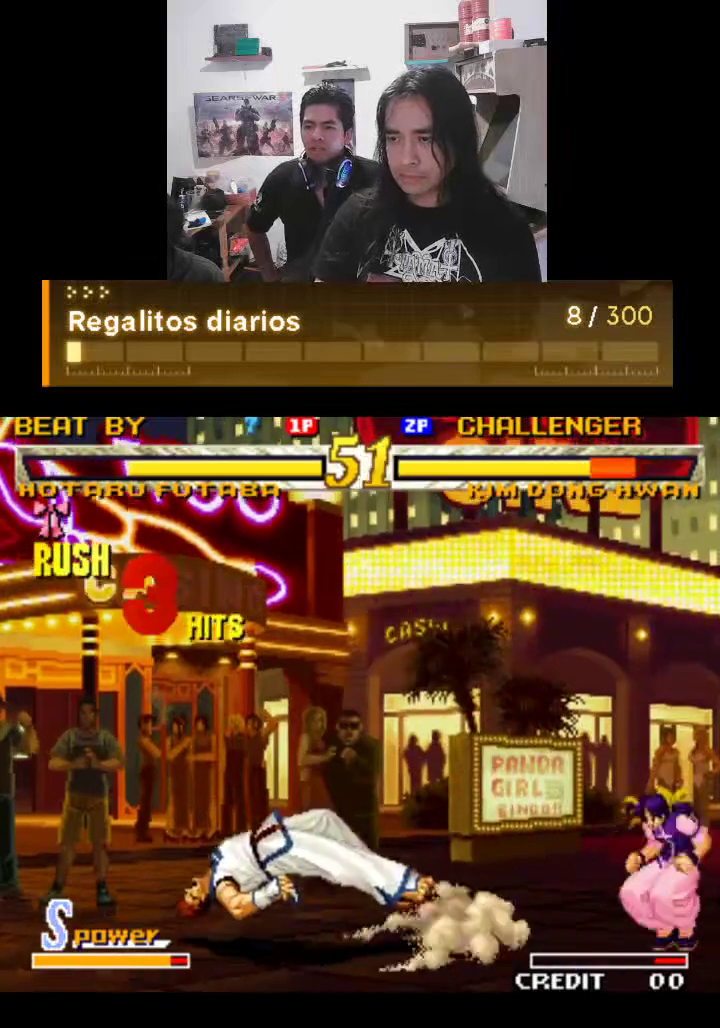
{"buttons": [], "left_stick": "center", "events": []}
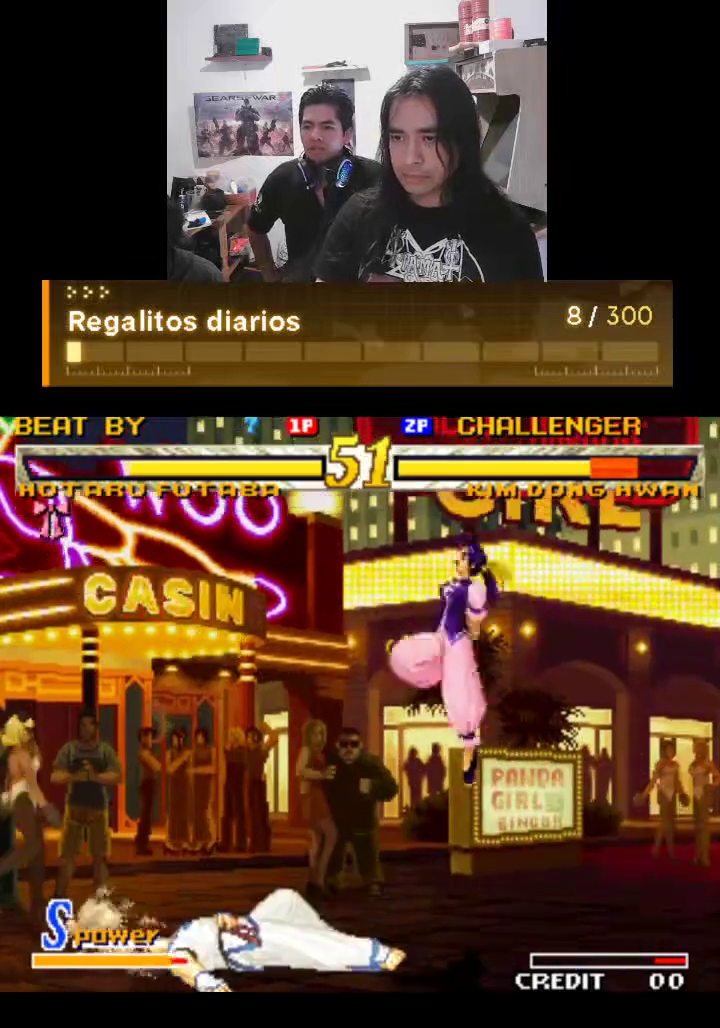
{"buttons": ["TRIANGLE"], "left_stick": "center", "events": [[200, "TRIANGLE", "down"]]}
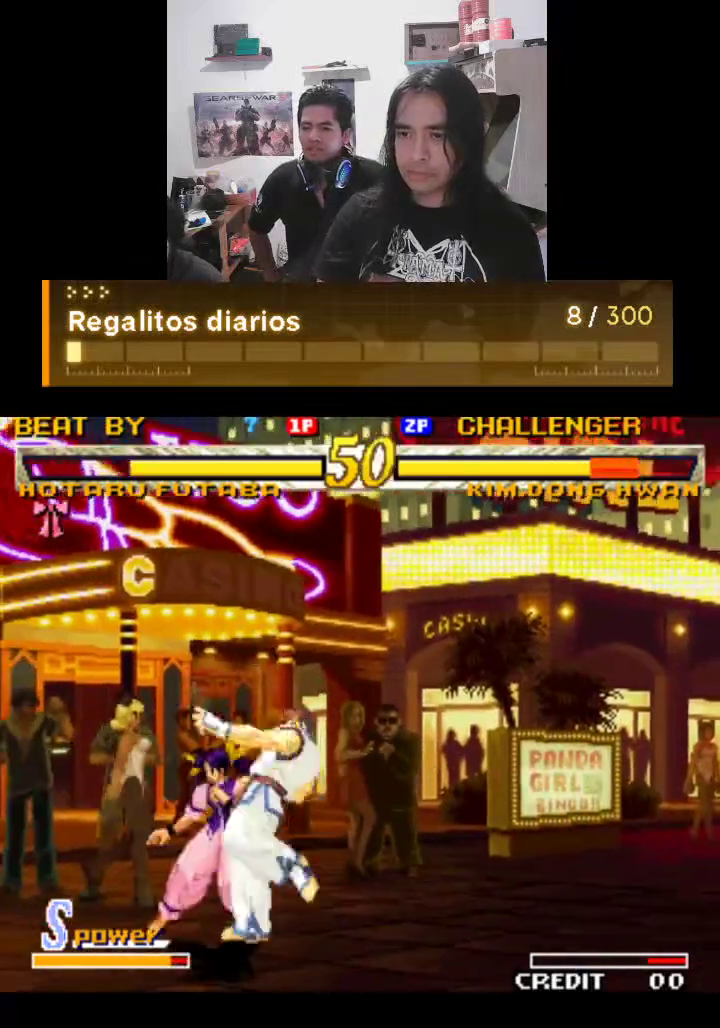
{"buttons": ["TRIANGLE"], "left_stick": "center", "events": []}
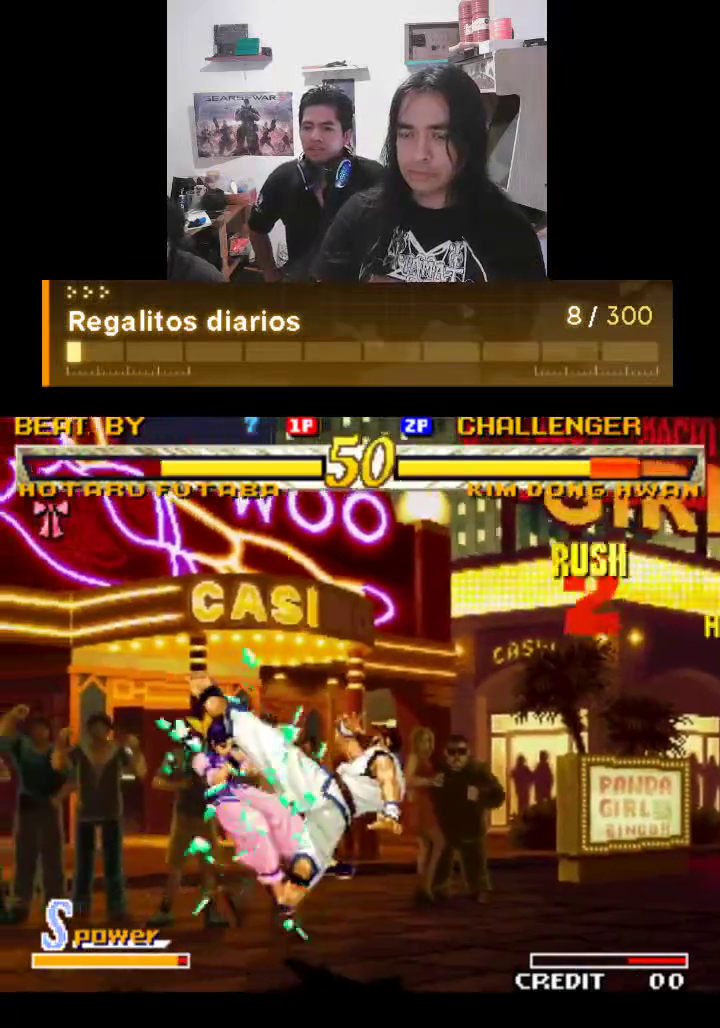
{"buttons": ["TRIANGLE"], "left_stick": "center", "events": []}
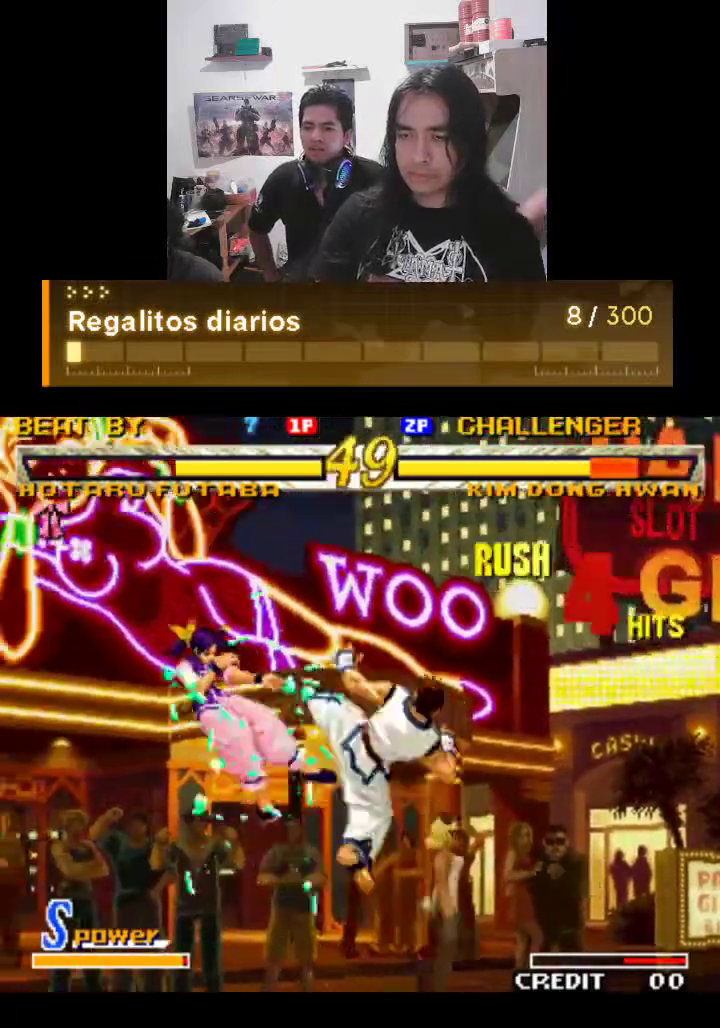
{"buttons": ["TRIANGLE"], "left_stick": "center", "events": []}
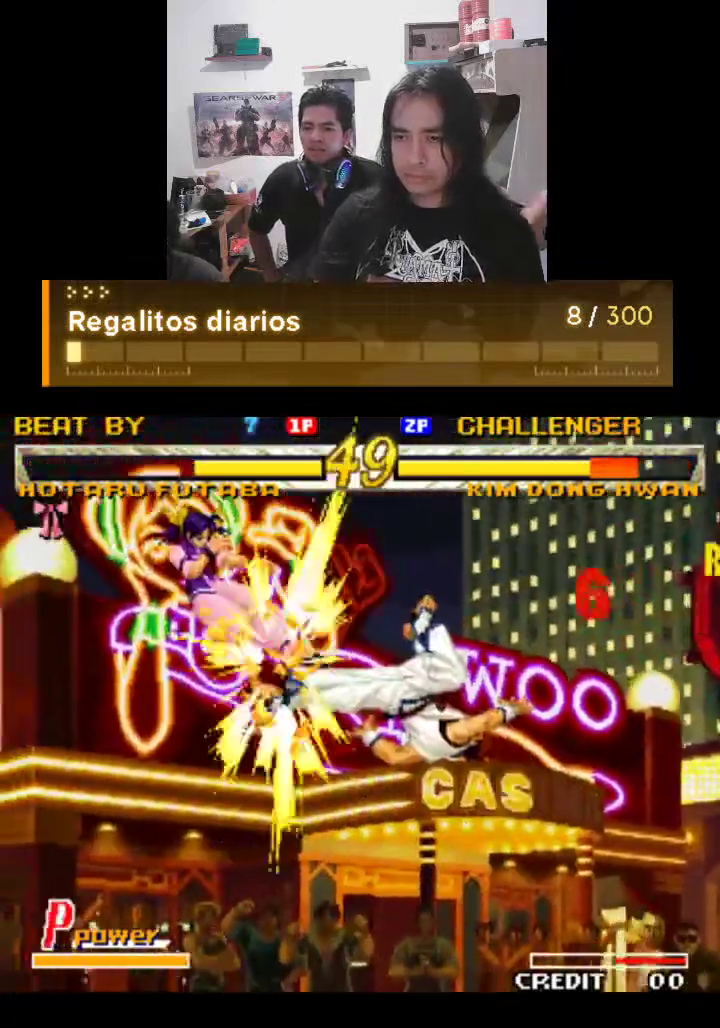
{"buttons": ["TRIANGLE"], "left_stick": "center", "events": []}
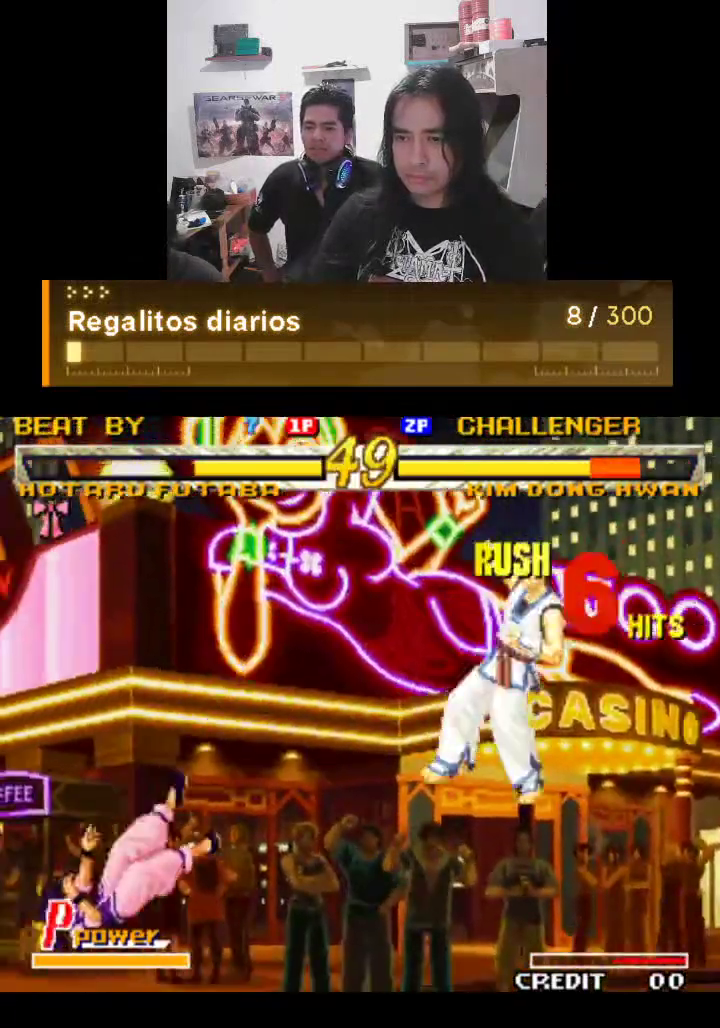
{"buttons": ["TRIANGLE"], "left_stick": "center", "events": []}
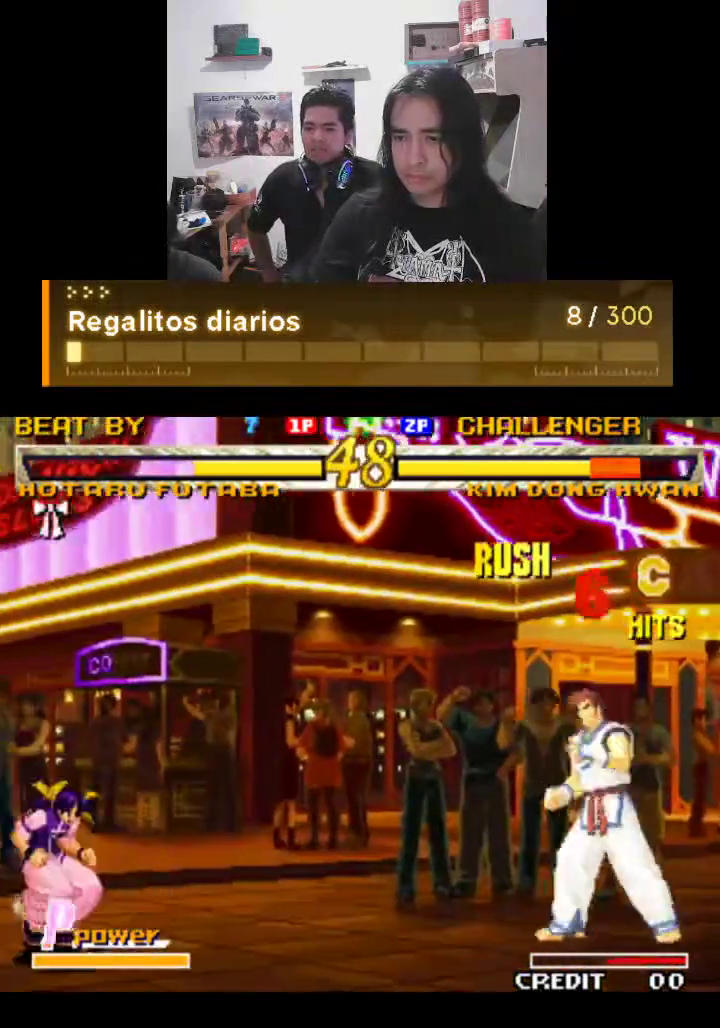
{"buttons": [], "left_stick": "center", "events": [[467, "TRIANGLE", "up"]]}